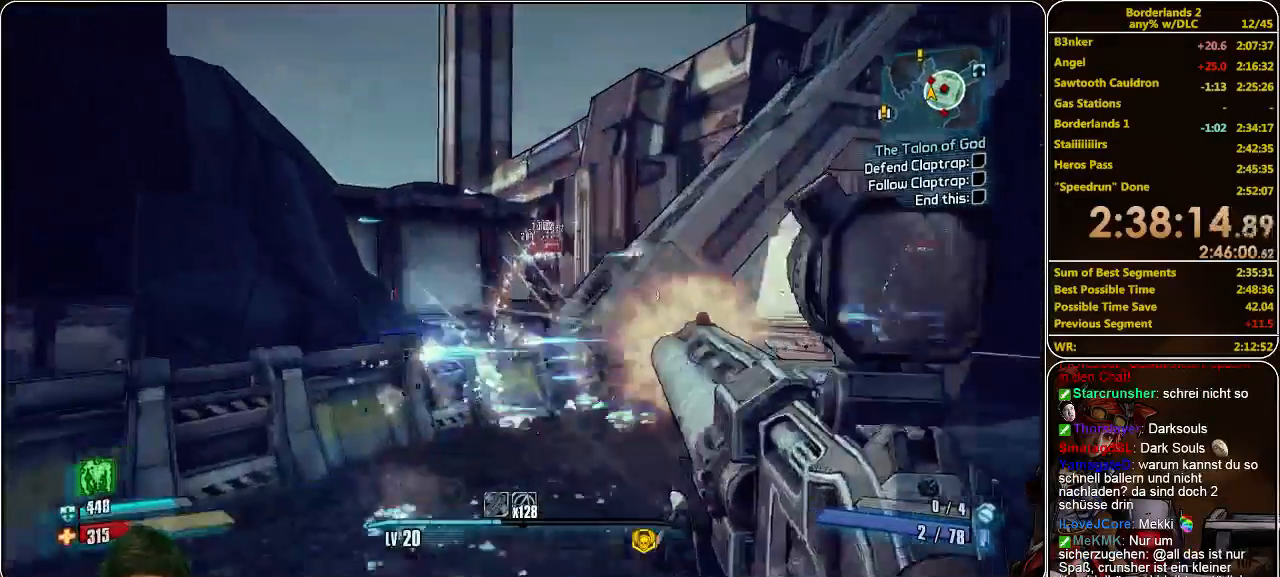
Gameplay with keyboard and mouse; each line is a JSON object with the keys and mouse buttons held at the frame after it. "events" lists presses ("down") and releases ("up") of "a", "alt", "c", "ctrl", "d", "e", "f", "q", "r", "s", "shift", "space", "tab", "v", "w", "x", "z", "mouse_left", "mouse_middle", "mouse_right", "mouse_wheel_up" and "mouse_wheel_down" between this image and that frame as [ms after this image, input, new state], when the widget could be followed in between. "mouse_left", "mouse_middle", "mouse_right", "mouse_wheel_up", "mouse_wheel_down" = the "left", "middle", "right", "wheel_up", "wheel_down" buttons of the "mouse" list. No other keys are recorded. Mouse movement is not recorded.
{"keys": ["w"], "mouse": [], "events": [[33, "mouse_left", "up"], [100, "mouse_left", "down"], [166, "mouse_left", "up"], [200, "a", "up"], [266, "mouse_left", "down"], [333, "mouse_left", "up"], [433, "mouse_left", "down"], [500, "mouse_left", "up"]]}
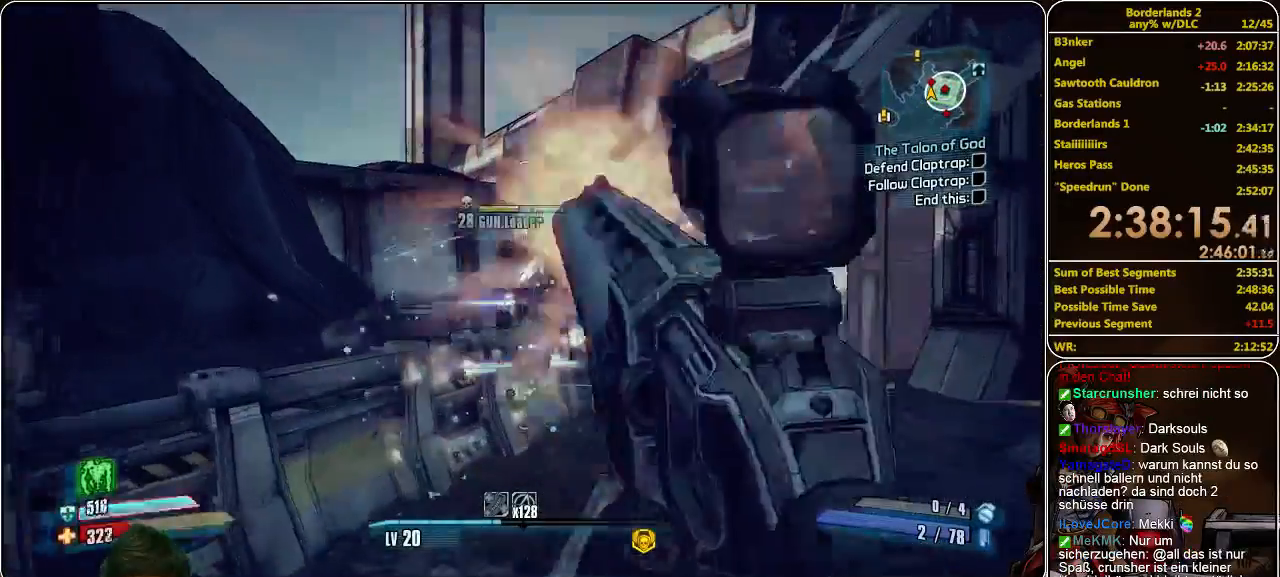
{"keys": ["w"], "mouse": ["left"], "events": [[66, "mouse_left", "down"], [133, "mouse_left", "up"], [200, "mouse_left", "down"], [266, "mouse_left", "up"], [366, "mouse_left", "down"], [466, "mouse_left", "up"], [500, "mouse_left", "down"]]}
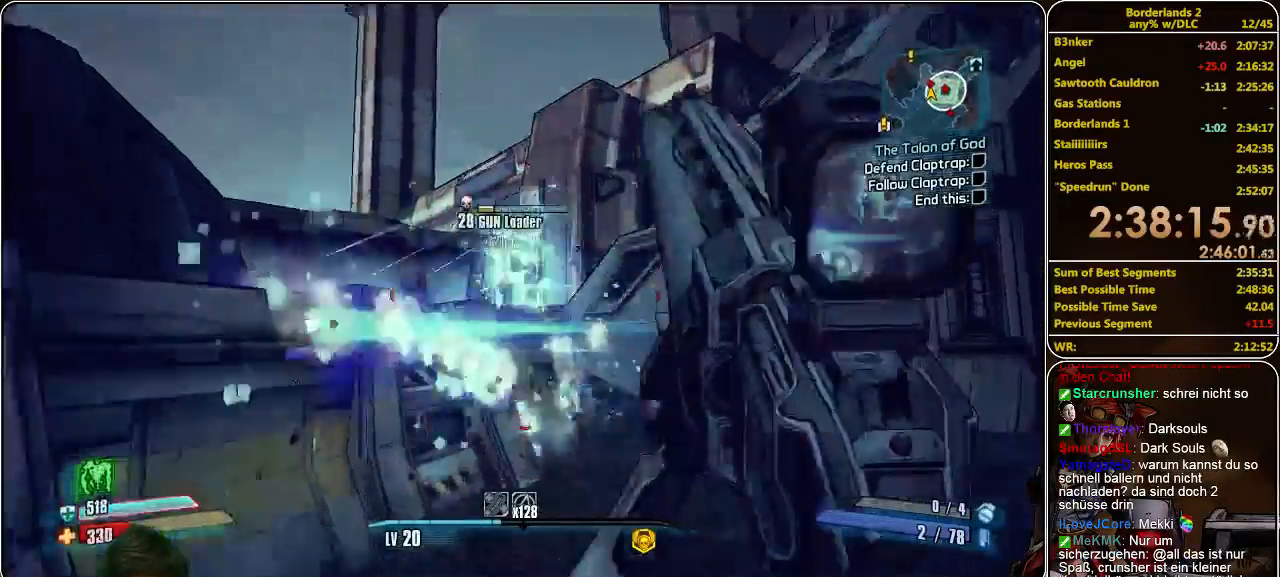
{"keys": ["w"], "mouse": ["left"], "events": [[33, "space", "down"], [100, "mouse_left", "up"], [200, "mouse_left", "down"], [200, "space", "up"], [266, "mouse_left", "up"], [366, "mouse_left", "down"], [400, "mouse_left", "up"], [466, "mouse_left", "down"]]}
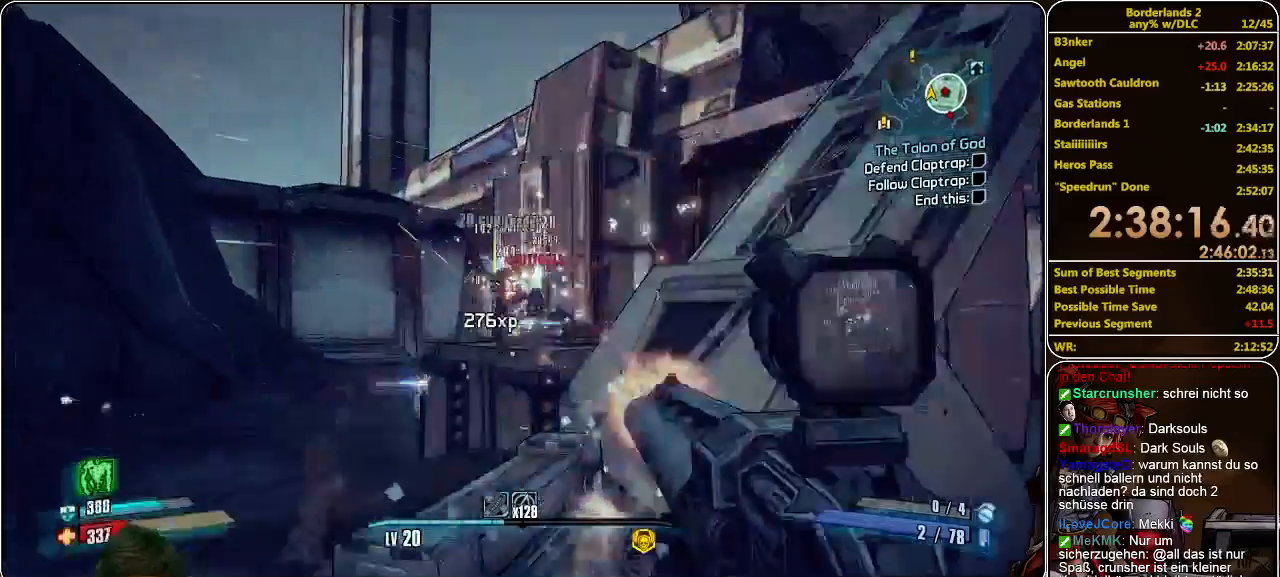
{"keys": ["w"], "mouse": [], "events": [[33, "mouse_left", "up"], [133, "mouse_left", "down"], [133, "w", "up"], [200, "mouse_left", "up"], [266, "mouse_left", "down"], [333, "mouse_left", "up"], [466, "w", "down"]]}
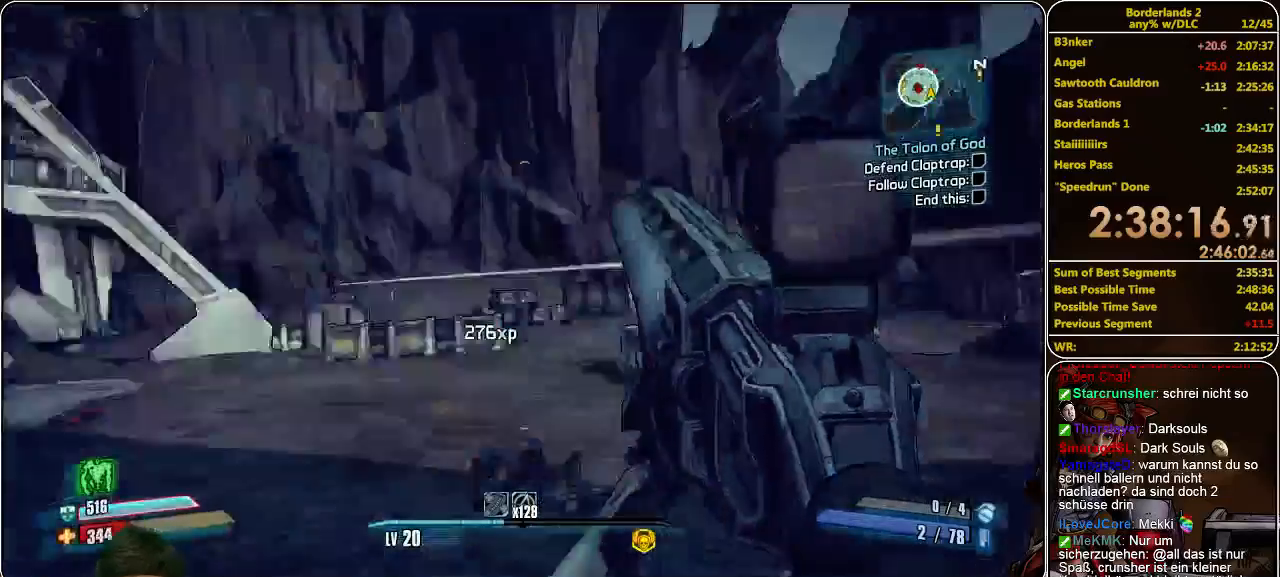
{"keys": ["w"], "mouse": ["left"], "events": [[466, "mouse_left", "down"]]}
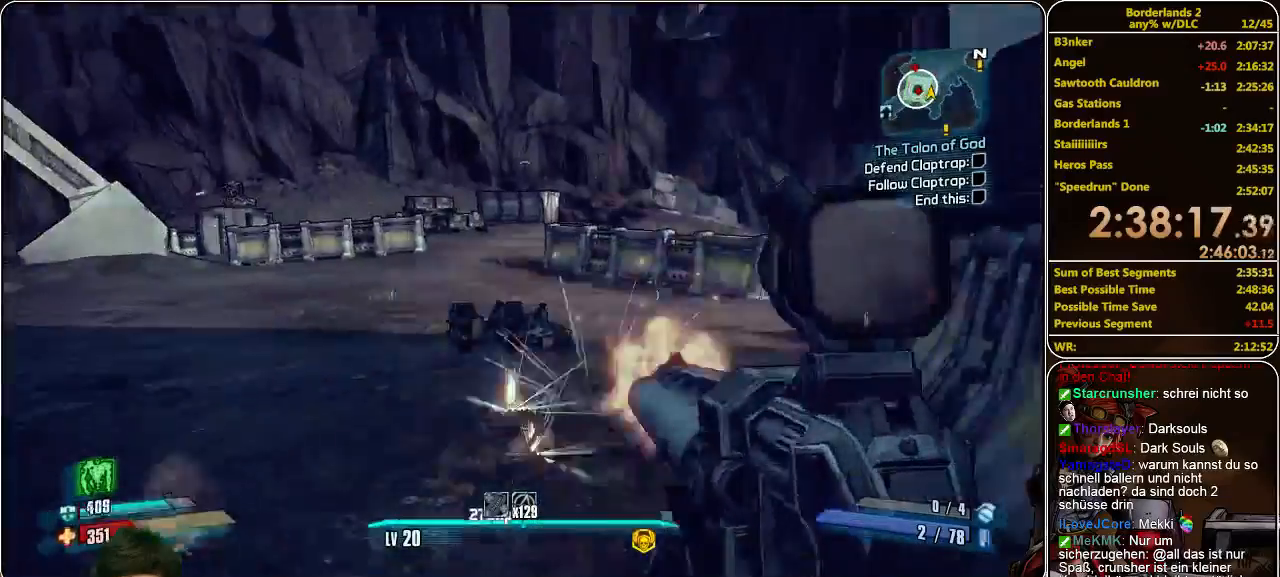
{"keys": ["w"], "mouse": [], "events": [[33, "mouse_left", "up"], [133, "mouse_left", "down"], [200, "mouse_left", "up"], [300, "mouse_left", "down"], [366, "mouse_left", "up"], [433, "mouse_left", "down"], [500, "mouse_left", "up"]]}
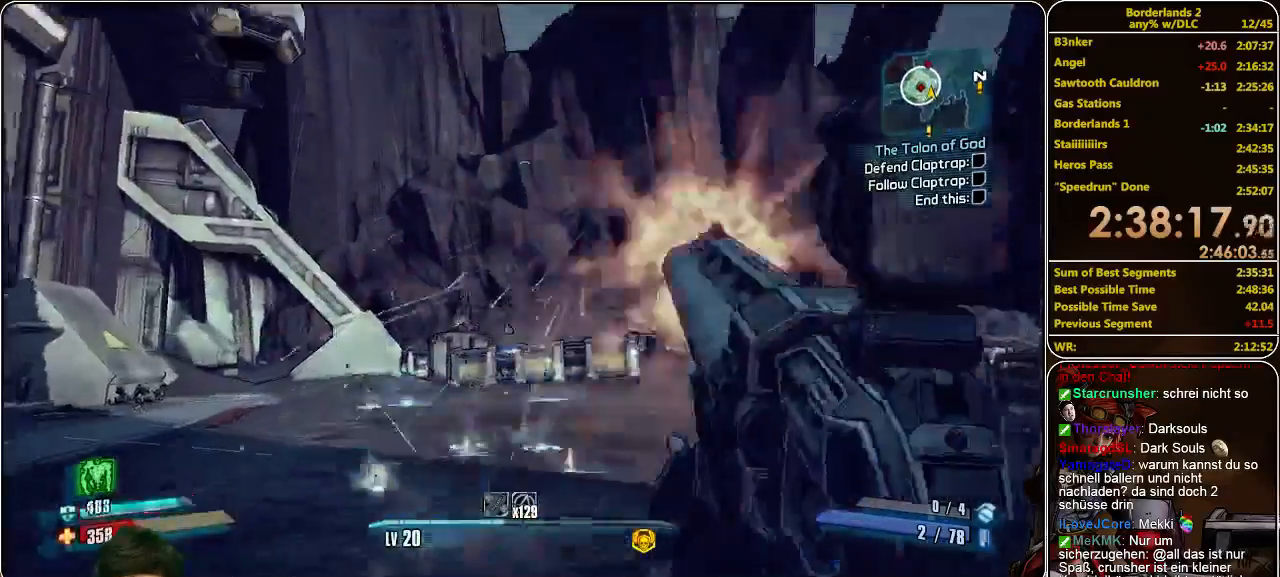
{"keys": ["w"], "mouse": [], "events": [[66, "mouse_left", "down"], [166, "mouse_left", "up"], [200, "mouse_left", "down"], [333, "mouse_left", "up"], [400, "mouse_left", "down"], [466, "mouse_left", "up"]]}
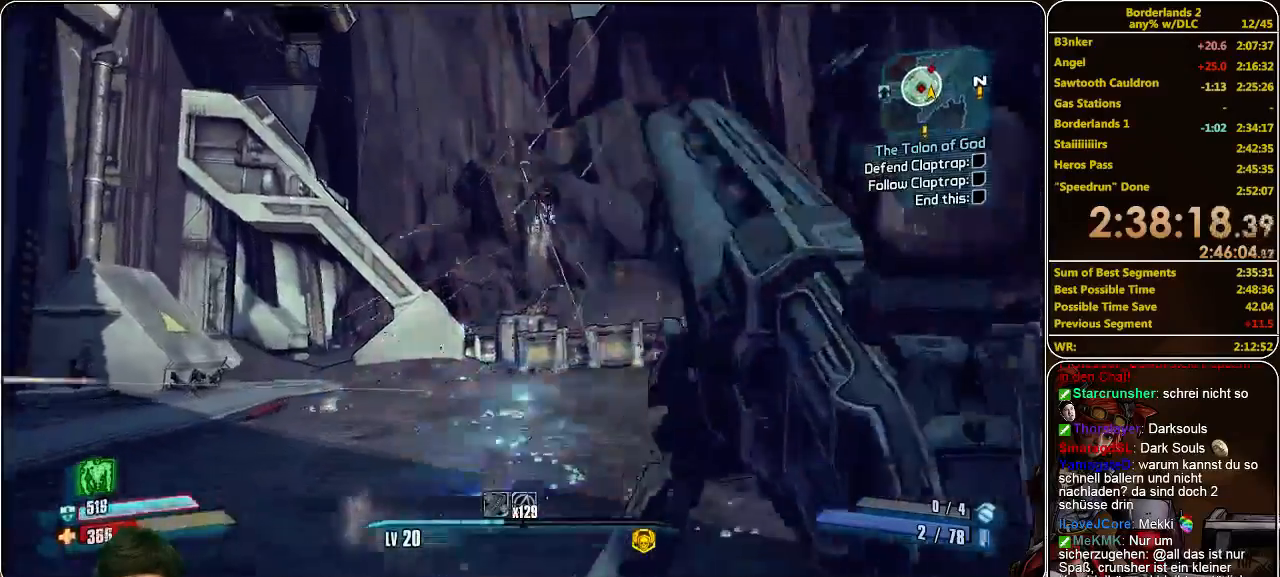
{"keys": ["w"], "mouse": ["left"], "events": [[33, "mouse_left", "down"], [100, "mouse_left", "up"], [166, "mouse_left", "down"], [266, "mouse_left", "up"], [333, "mouse_left", "down"], [433, "mouse_left", "up"], [466, "mouse_left", "down"]]}
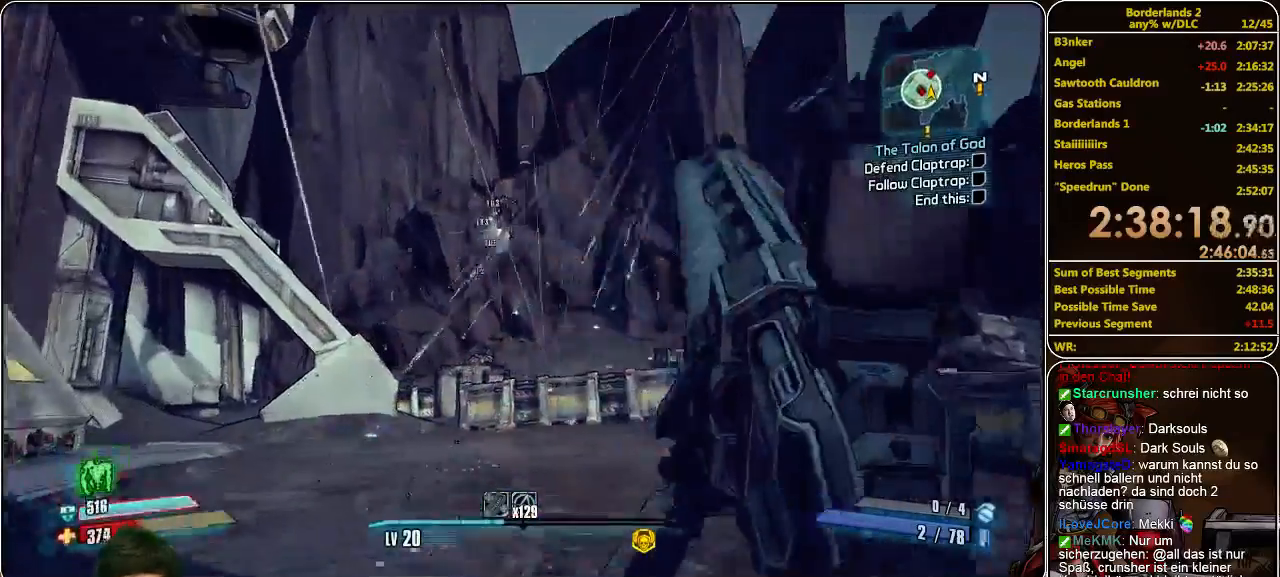
{"keys": ["w"], "mouse": [], "events": [[66, "mouse_left", "up"], [133, "mouse_left", "down"], [233, "mouse_left", "up"], [300, "mouse_left", "down"], [366, "mouse_left", "up"], [433, "mouse_left", "down"], [500, "mouse_left", "up"]]}
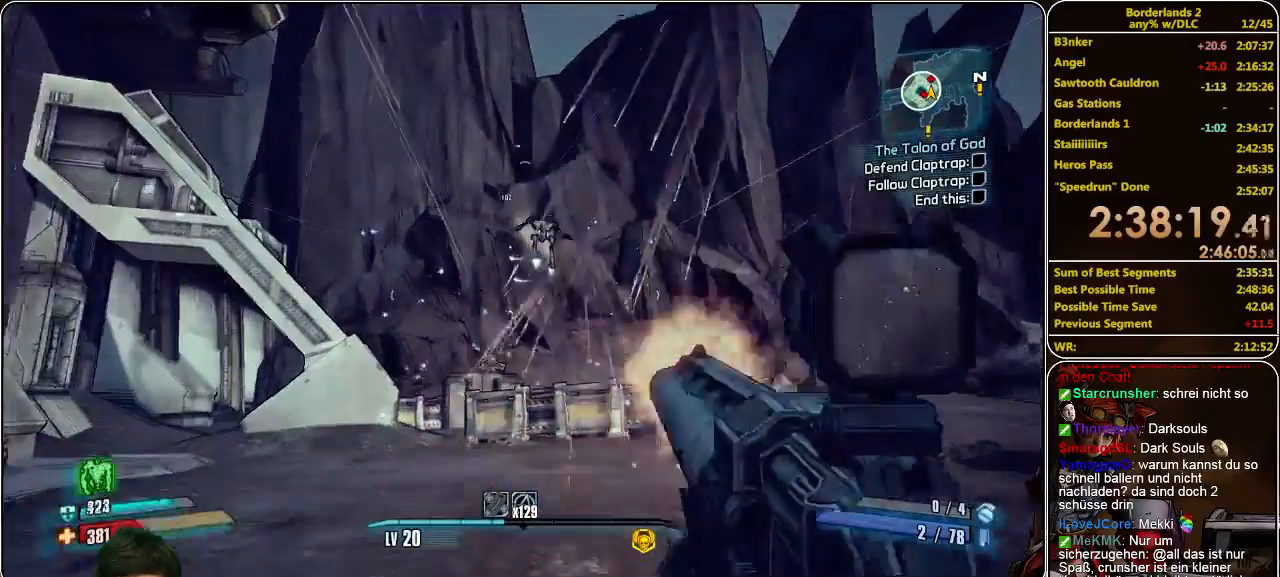
{"keys": ["w"], "mouse": [], "events": [[100, "mouse_left", "down"], [200, "mouse_left", "up"], [266, "mouse_left", "down"], [366, "mouse_left", "up"], [433, "mouse_left", "down"], [500, "mouse_left", "up"]]}
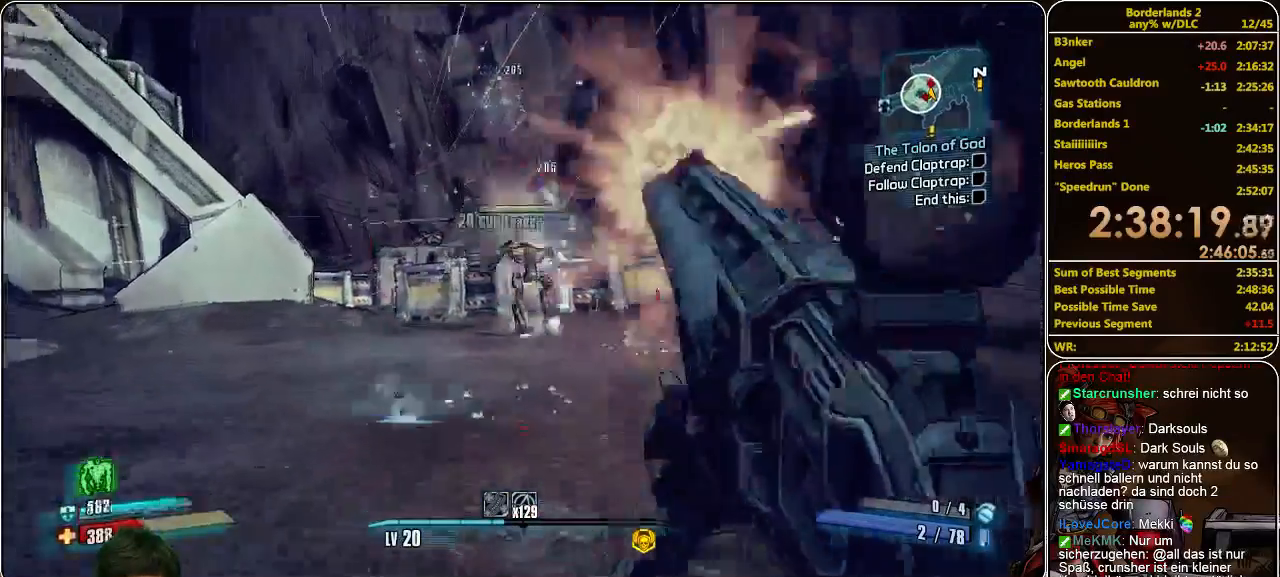
{"keys": ["w"], "mouse": [], "events": [[66, "mouse_left", "down"], [166, "mouse_left", "up"], [233, "mouse_left", "down"], [333, "mouse_left", "up"], [400, "mouse_left", "down"], [466, "mouse_left", "up"]]}
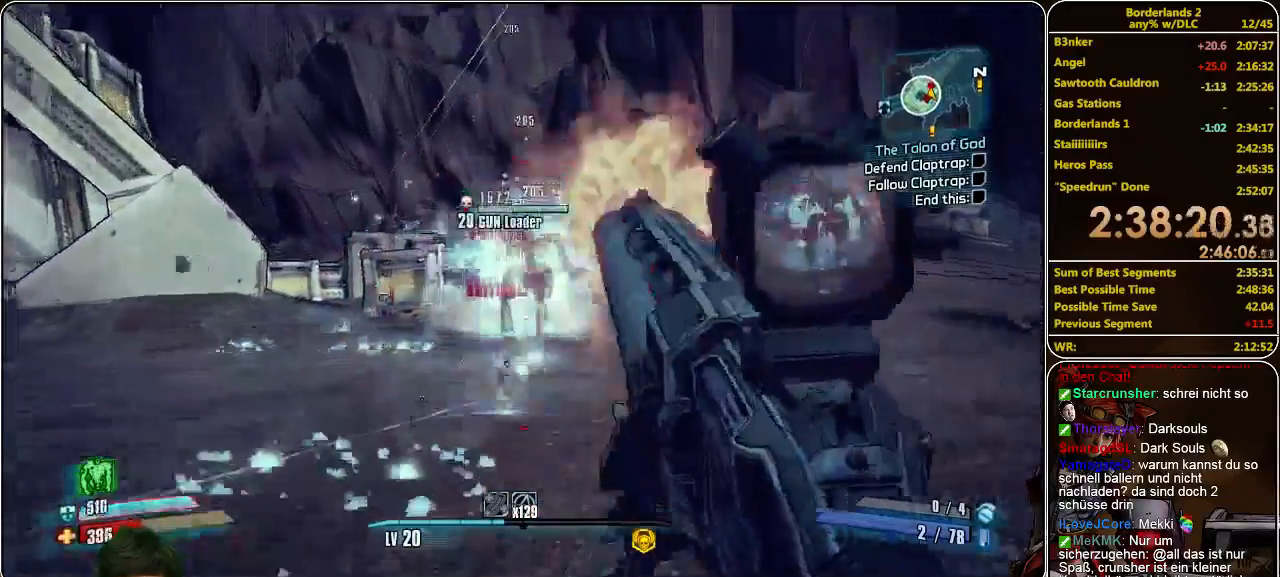
{"keys": ["w"], "mouse": [], "events": [[33, "mouse_left", "down"], [133, "mouse_left", "up"], [166, "mouse_left", "down"], [300, "mouse_left", "up"], [366, "mouse_left", "down"], [433, "mouse_left", "up"]]}
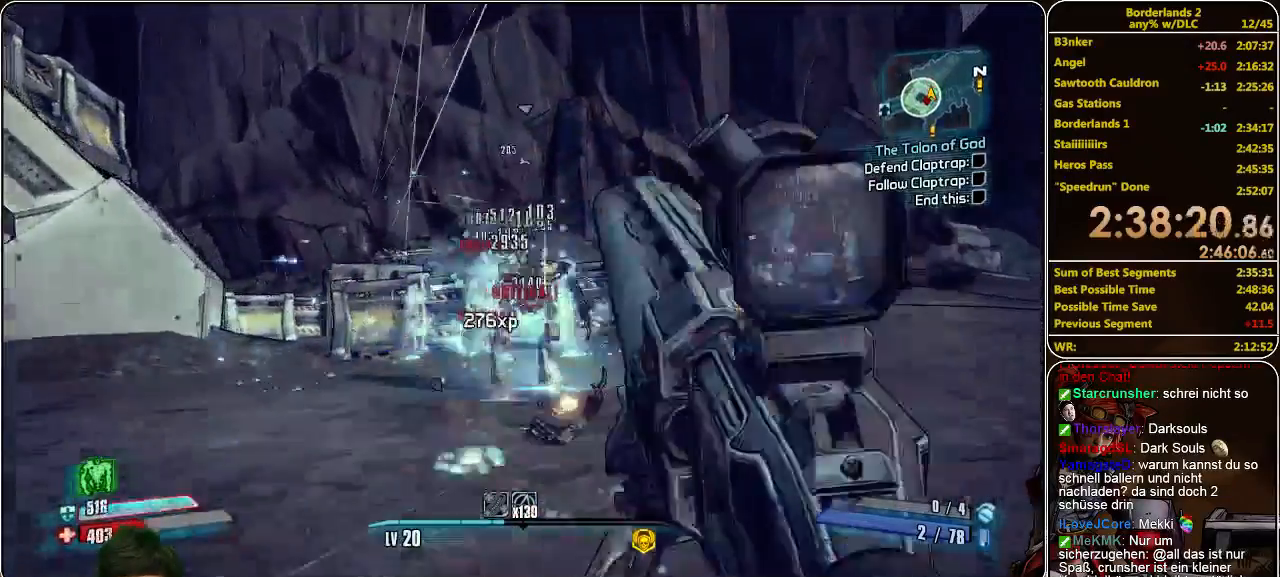
{"keys": ["d"], "mouse": [], "events": [[33, "mouse_left", "down"], [66, "d", "down"], [66, "w", "up"], [100, "mouse_left", "up"]]}
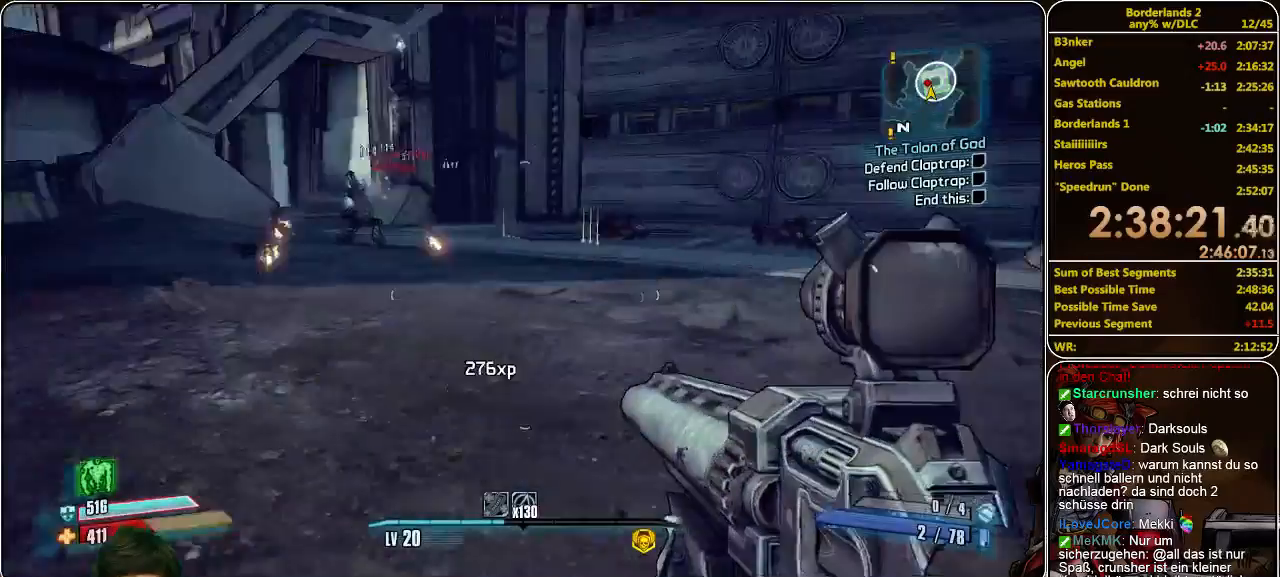
{"keys": ["w"], "mouse": ["left"], "events": [[133, "w", "down"], [166, "d", "up"], [166, "mouse_left", "down"], [233, "mouse_left", "up"], [333, "mouse_left", "down"], [400, "mouse_left", "up"], [466, "mouse_left", "down"]]}
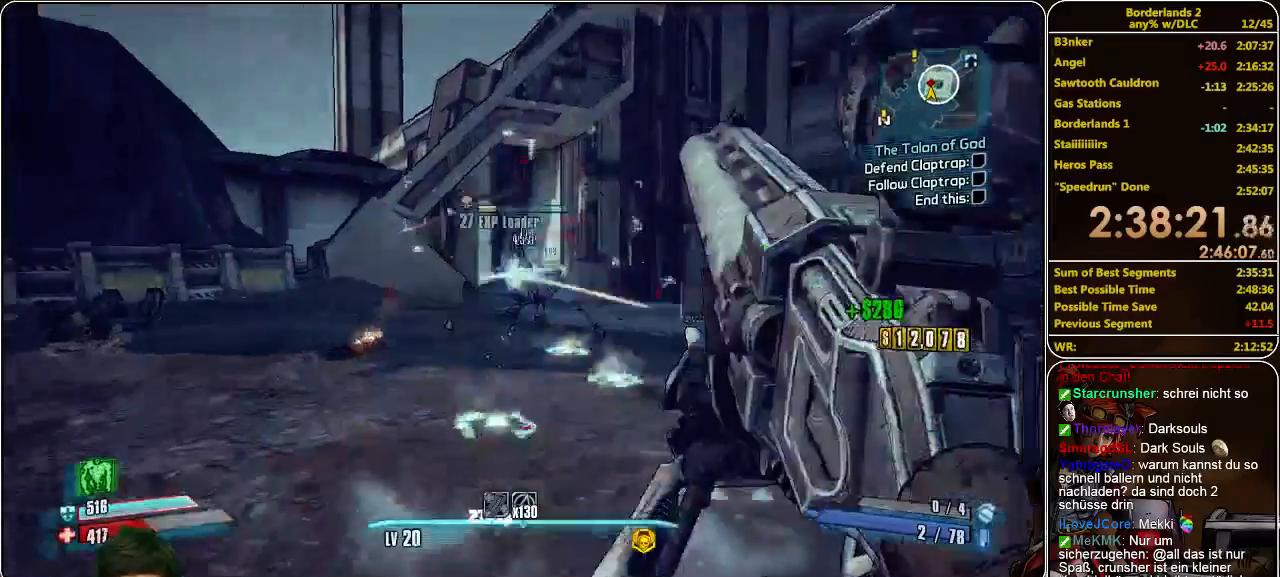
{"keys": ["a", "w"], "mouse": [], "events": [[33, "a", "down"], [33, "mouse_left", "up"], [100, "mouse_left", "down"], [233, "mouse_left", "up"], [300, "mouse_left", "down"], [366, "mouse_left", "up"], [433, "mouse_left", "down"], [500, "mouse_left", "up"]]}
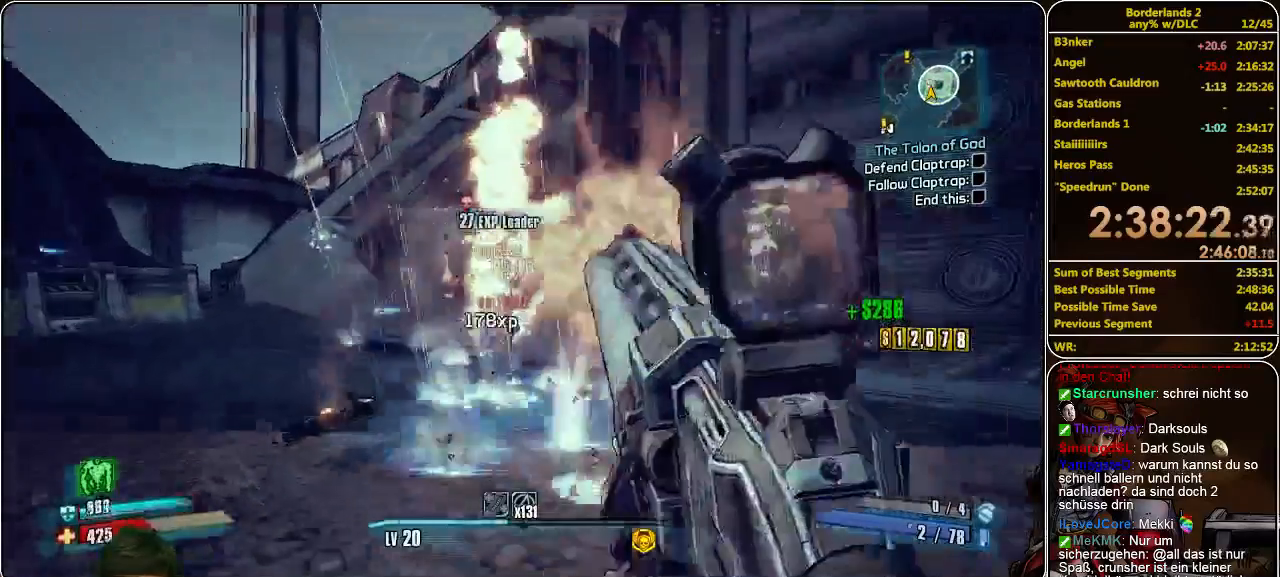
{"keys": ["w"], "mouse": [], "events": [[133, "mouse_left", "down"], [266, "mouse_left", "up"], [466, "a", "up"]]}
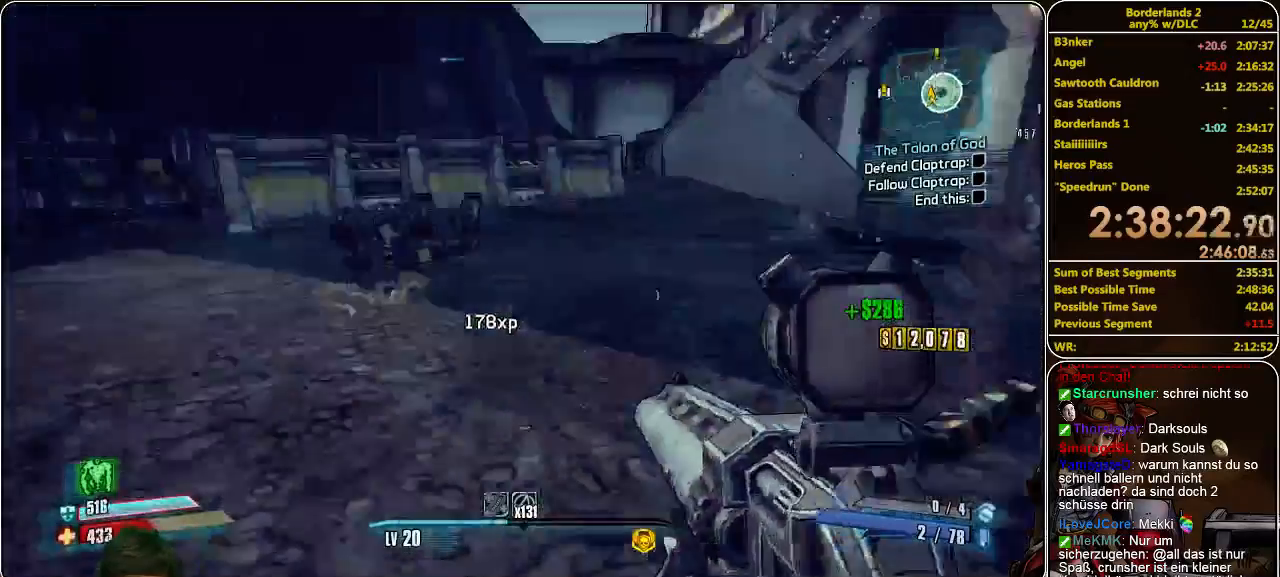
{"keys": ["shift", "w"], "mouse": [], "events": [[200, "shift", "down"]]}
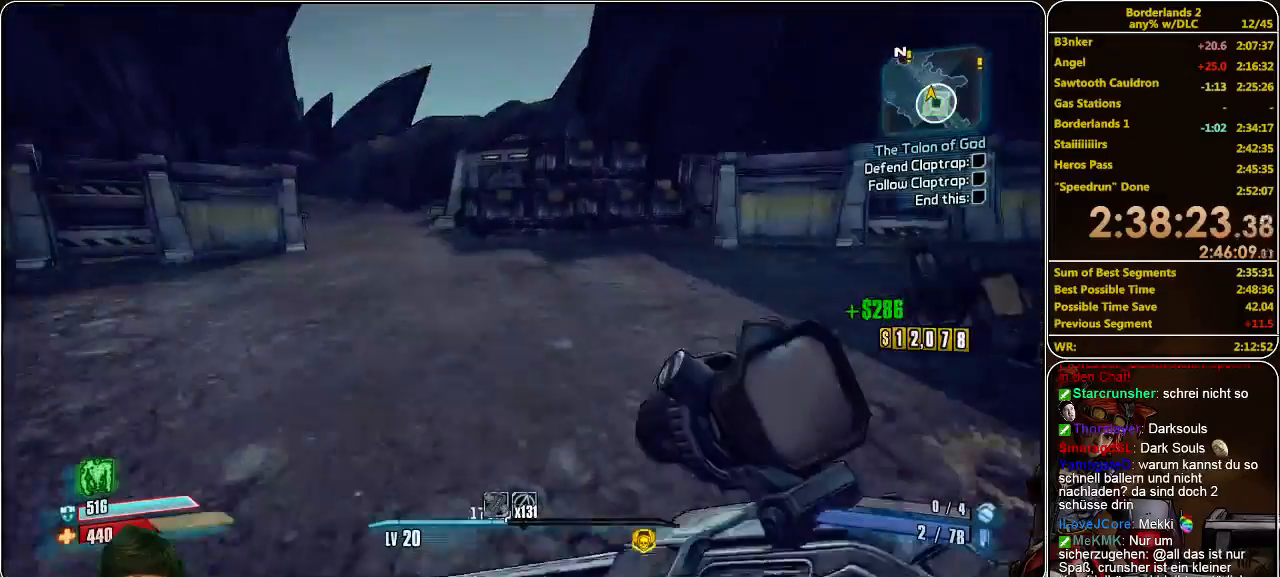
{"keys": ["w"], "mouse": [], "events": [[33, "shift", "up"]]}
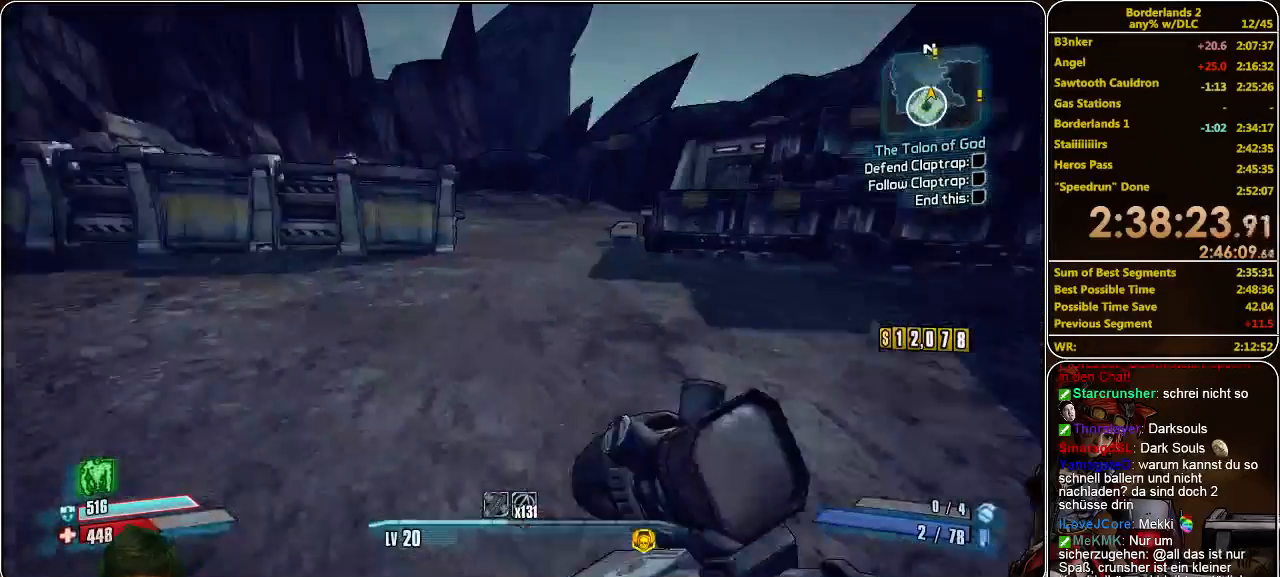
{"keys": ["w"], "mouse": [], "events": []}
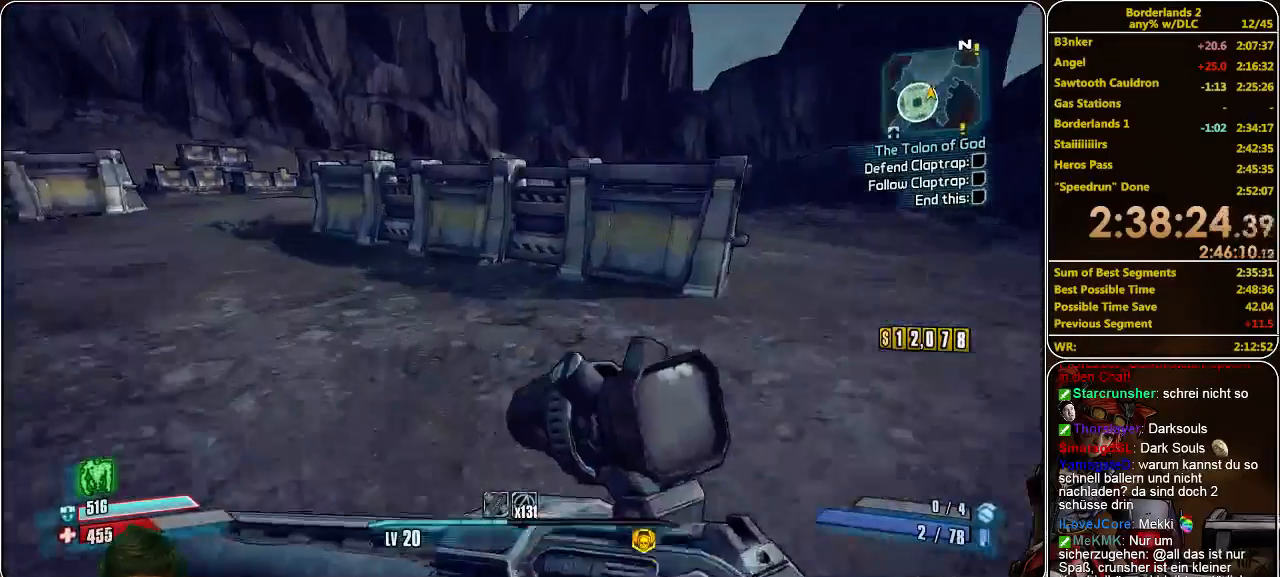
{"keys": ["w"], "mouse": [], "events": [[166, "d", "down"], [500, "d", "up"]]}
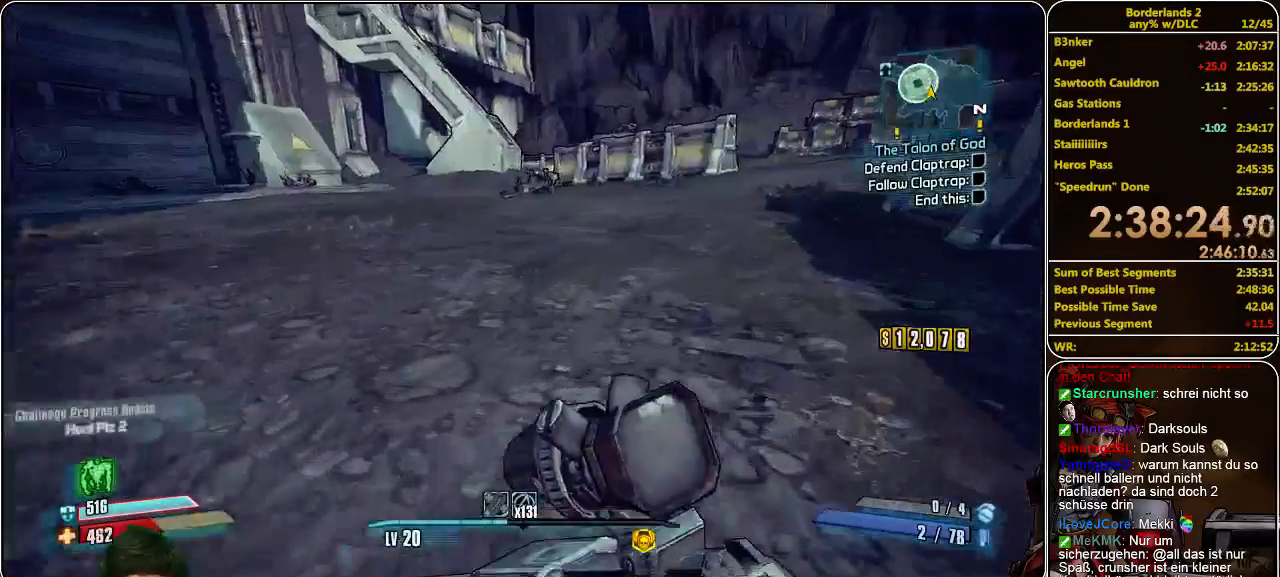
{"keys": ["d", "w"], "mouse": [], "events": [[266, "d", "down"]]}
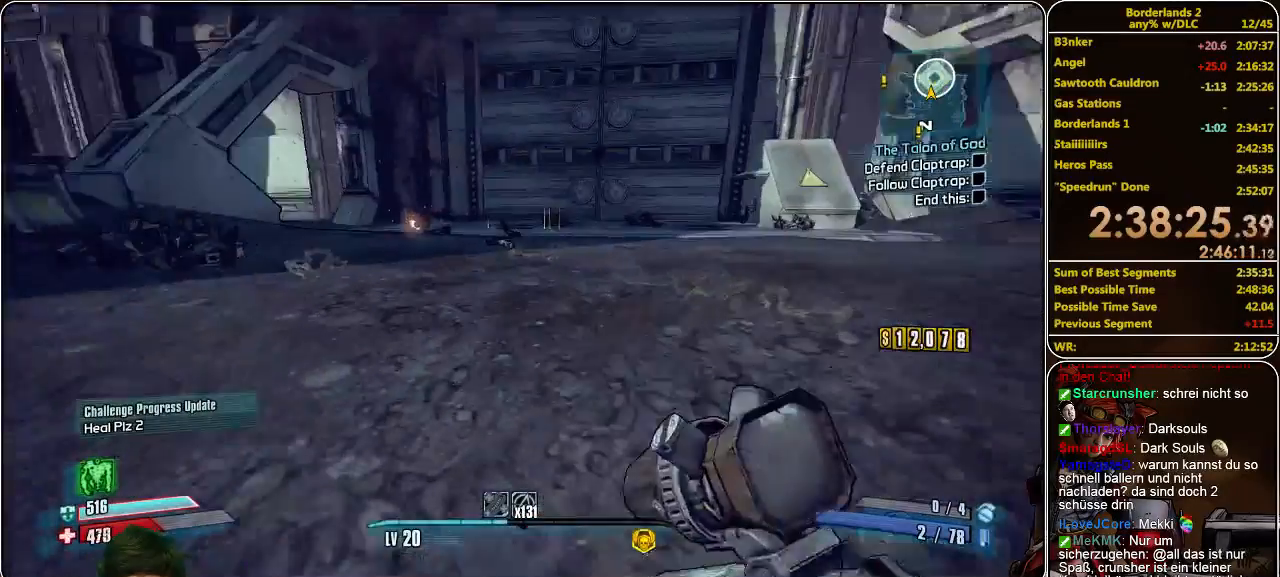
{"keys": ["w"], "mouse": [], "events": [[300, "d", "up"]]}
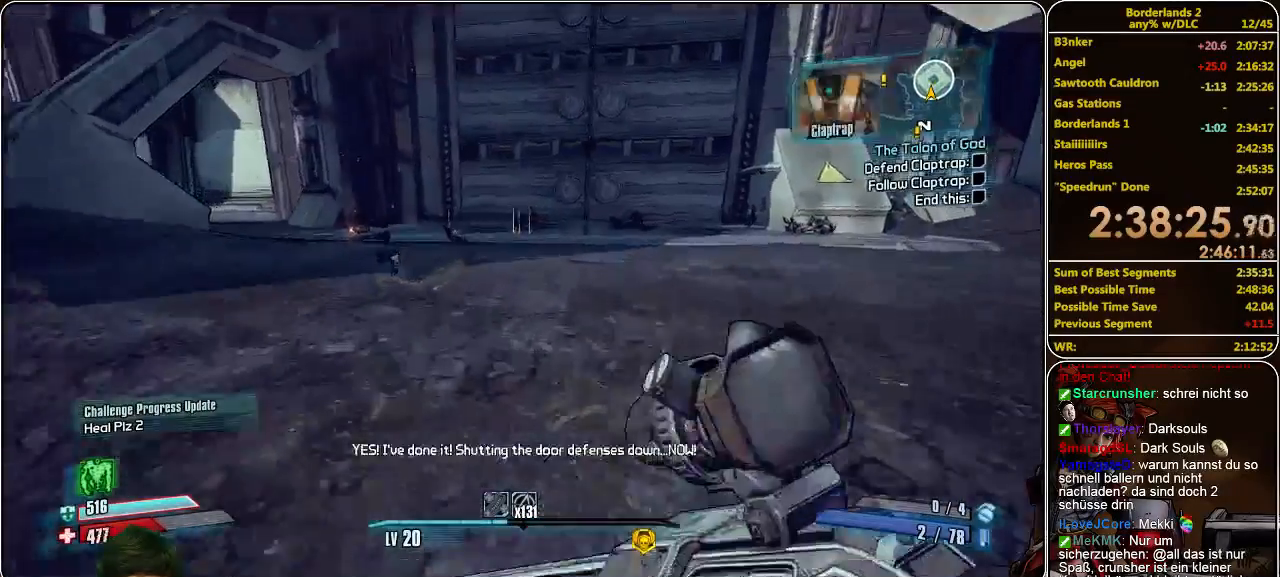
{"keys": ["w"], "mouse": [], "events": []}
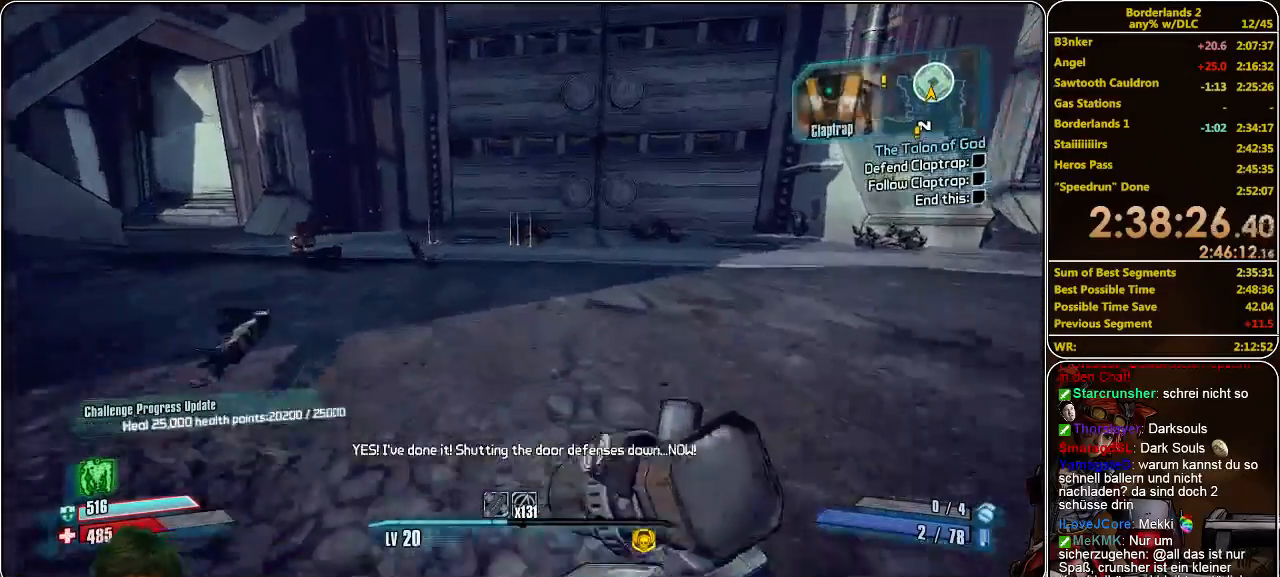
{"keys": ["a", "w"], "mouse": [], "events": [[500, "a", "down"]]}
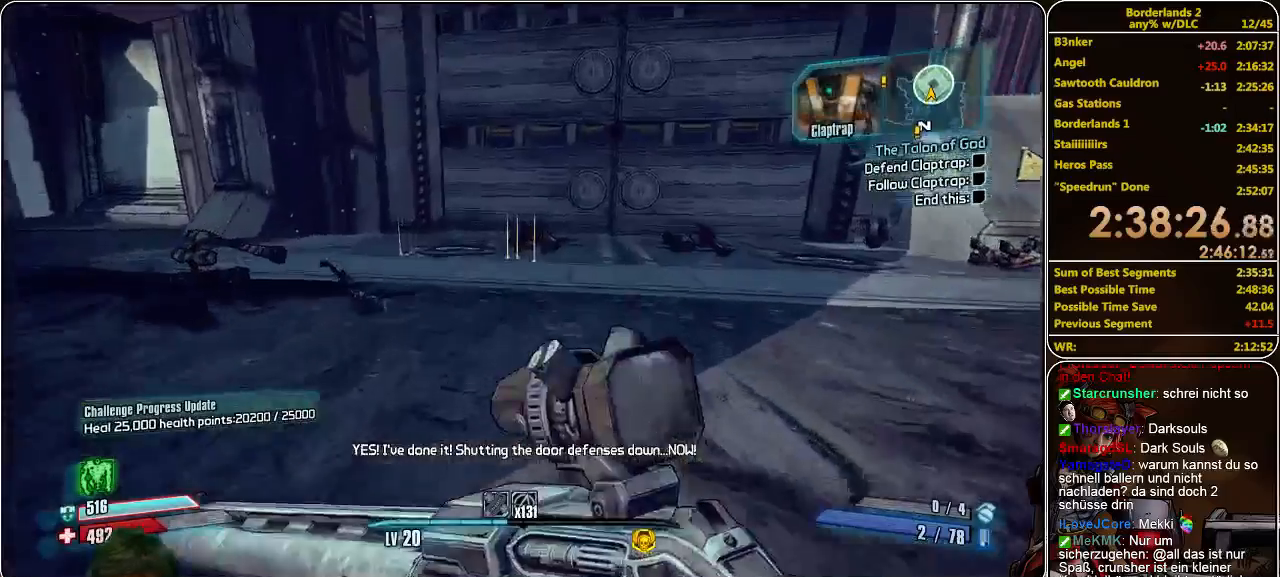
{"keys": ["a", "w"], "mouse": [], "events": []}
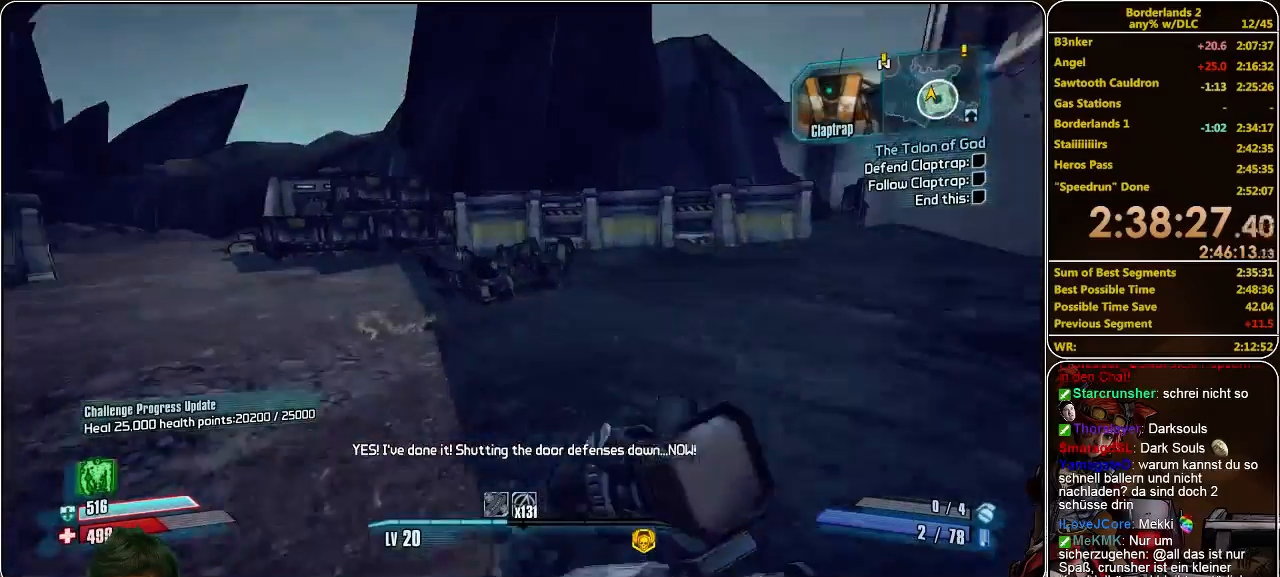
{"keys": ["a", "w"], "mouse": [], "events": []}
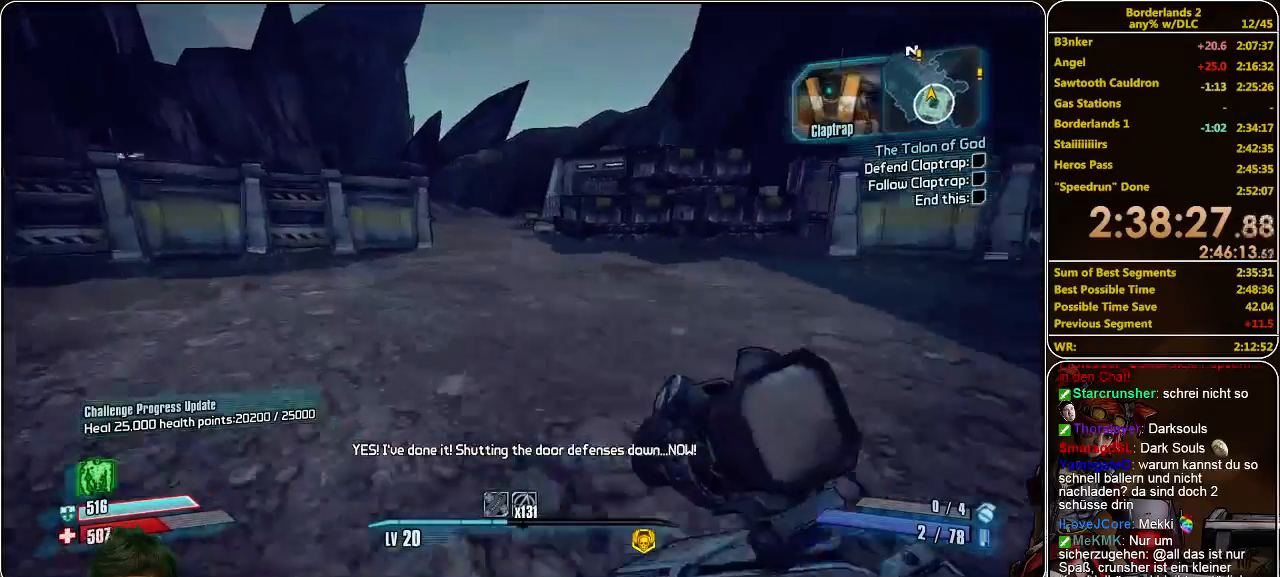
{"keys": ["a", "w"], "mouse": [], "events": []}
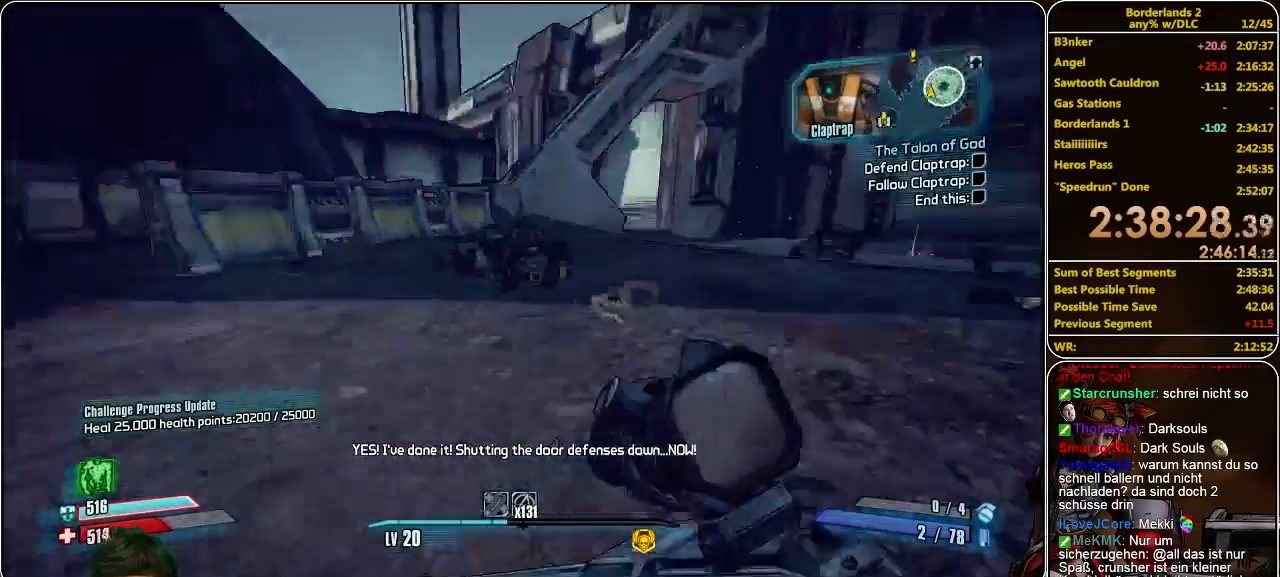
{"keys": ["a", "w"], "mouse": [], "events": []}
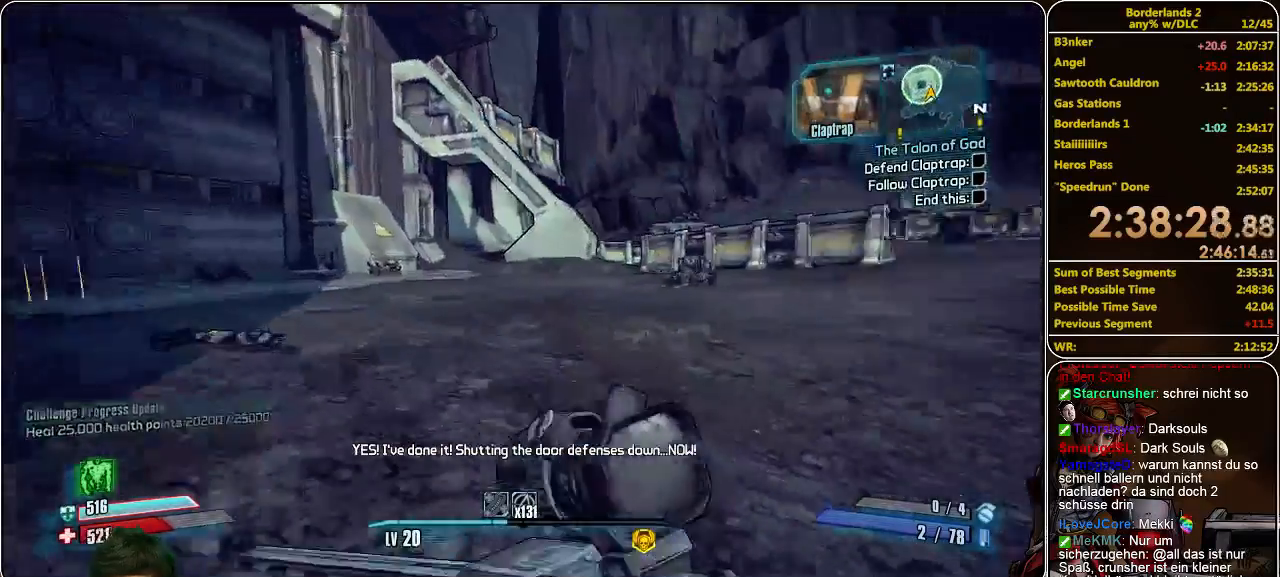
{"keys": ["d", "w"], "mouse": [], "events": [[300, "a", "up"], [466, "d", "down"]]}
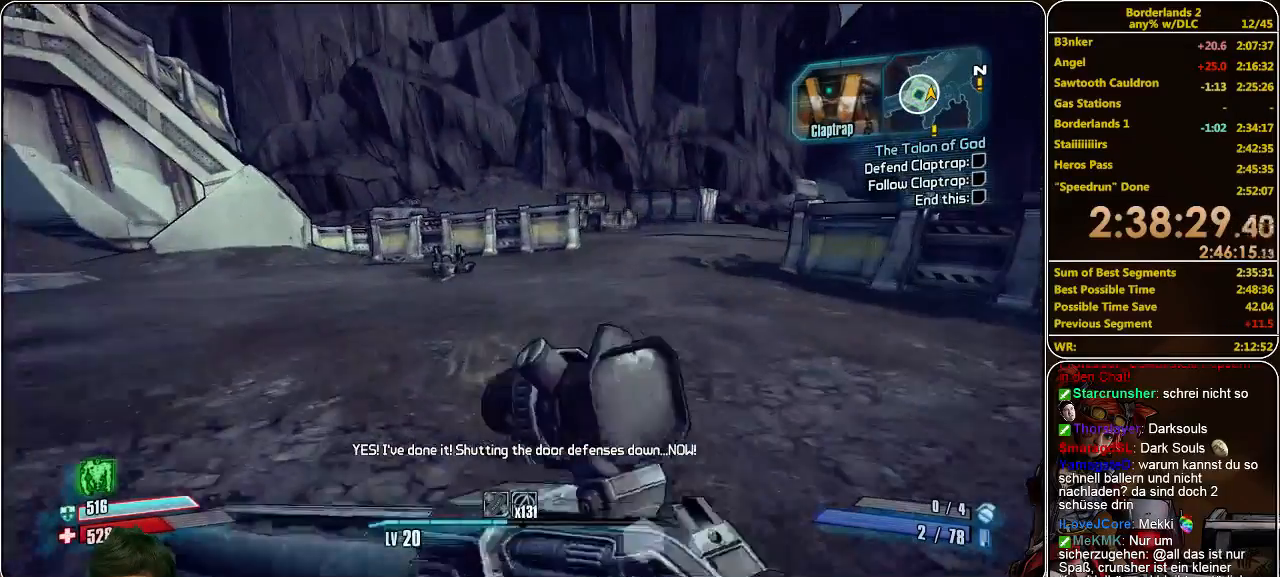
{"keys": ["d", "w"], "mouse": [], "events": []}
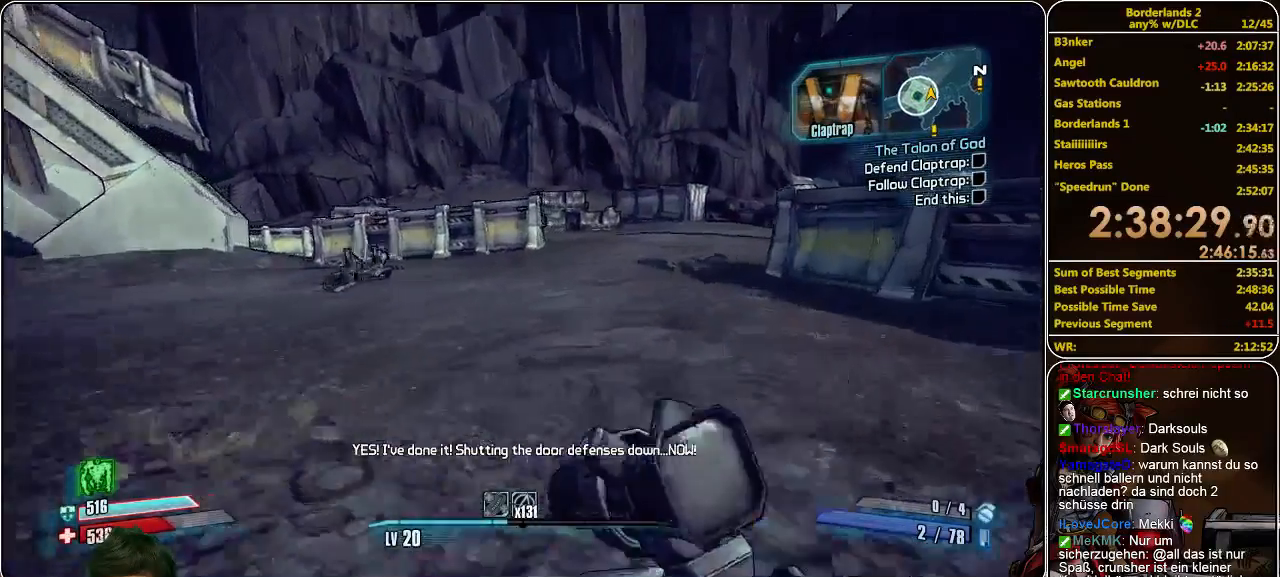
{"keys": ["d", "w"], "mouse": [], "events": []}